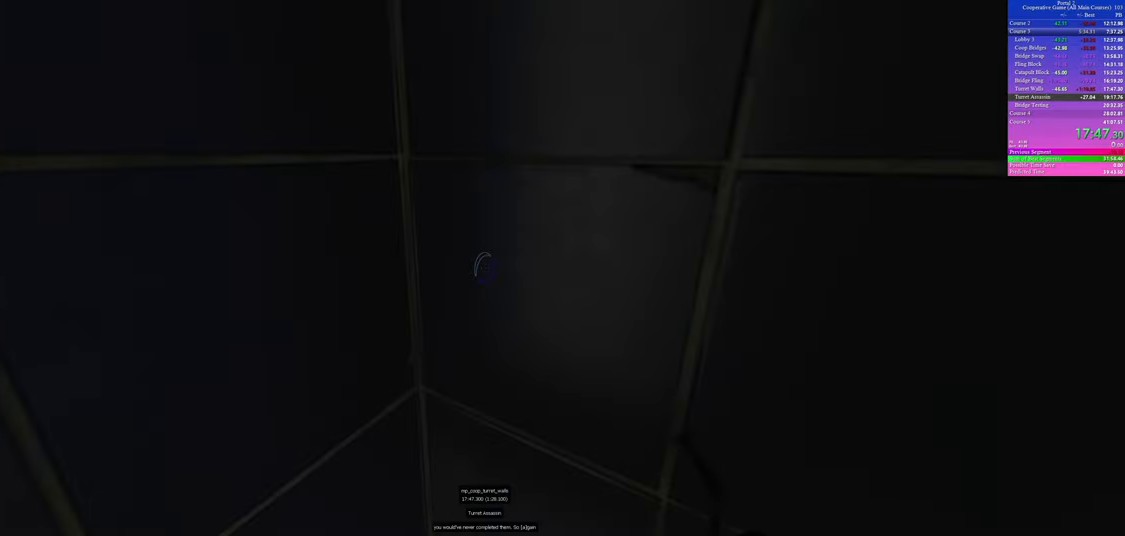
Gameplay with keyboard and mouse; each line is a JSON object with the keys and mouse buttons held at the frame after it. "events" lists presses ("down") and releases ("up") of "a", "ctrl", "d", "s", "use", "w", "mouse_left" and "mouse_right" between this image and that frame as [ms after this image, input, new state], when the widget could be followed in between; "space" appears only as held states. "mouse_left", "mouse_right" = the "left", "right" buttons of the "mouse" list. No other keys are recorded. Mouse movement is not recorded. Key names are as the overlay labels them; some are game actions (e.g. jump) rather than physical keys.
{"keys": [], "mouse": [], "events": []}
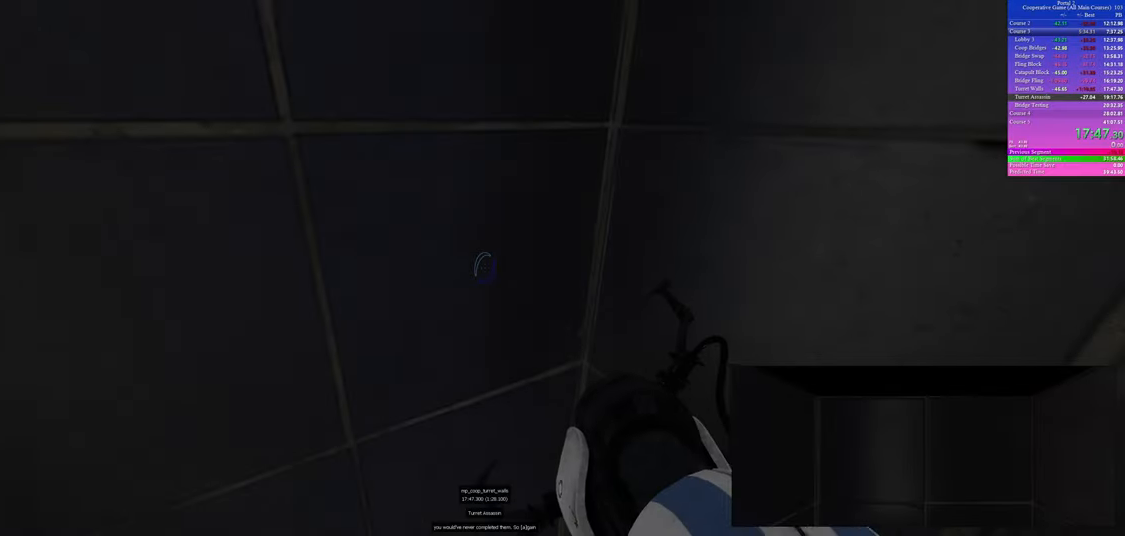
{"keys": [], "mouse": [], "events": []}
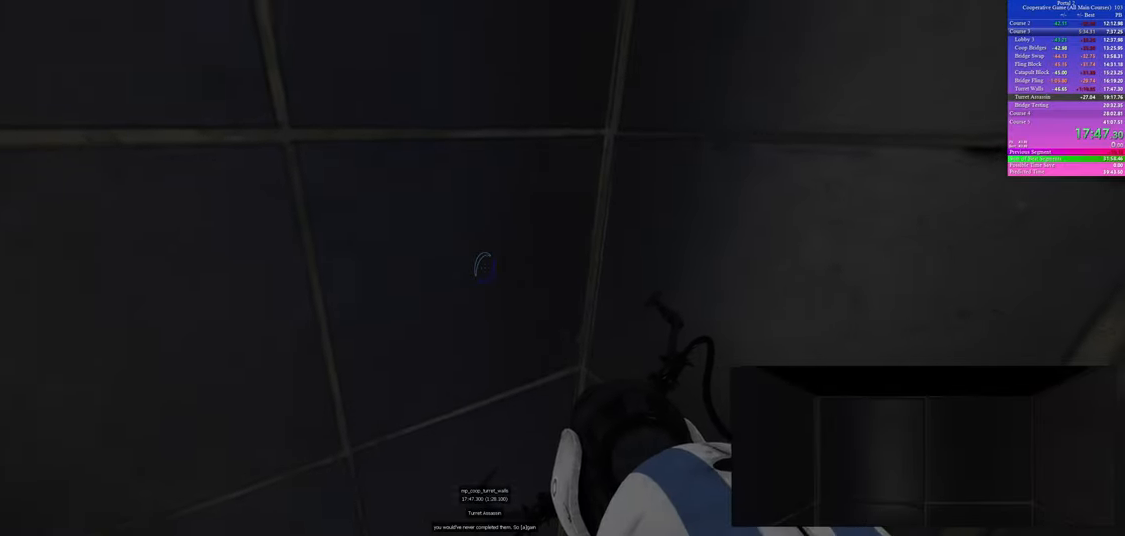
{"keys": [], "mouse": [], "events": []}
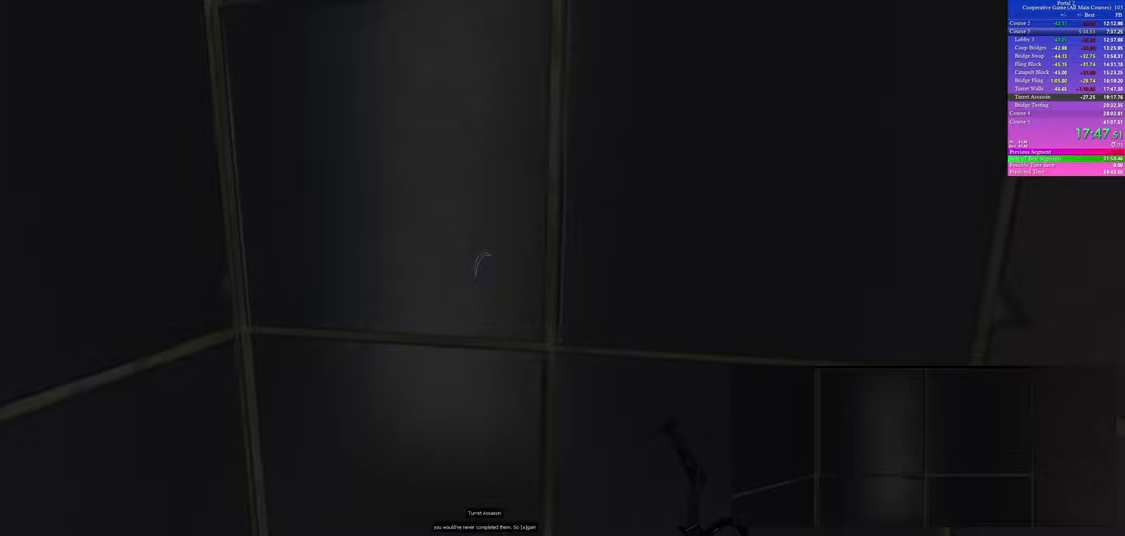
{"keys": ["w"], "mouse": [], "events": [[250, "w", "down"]]}
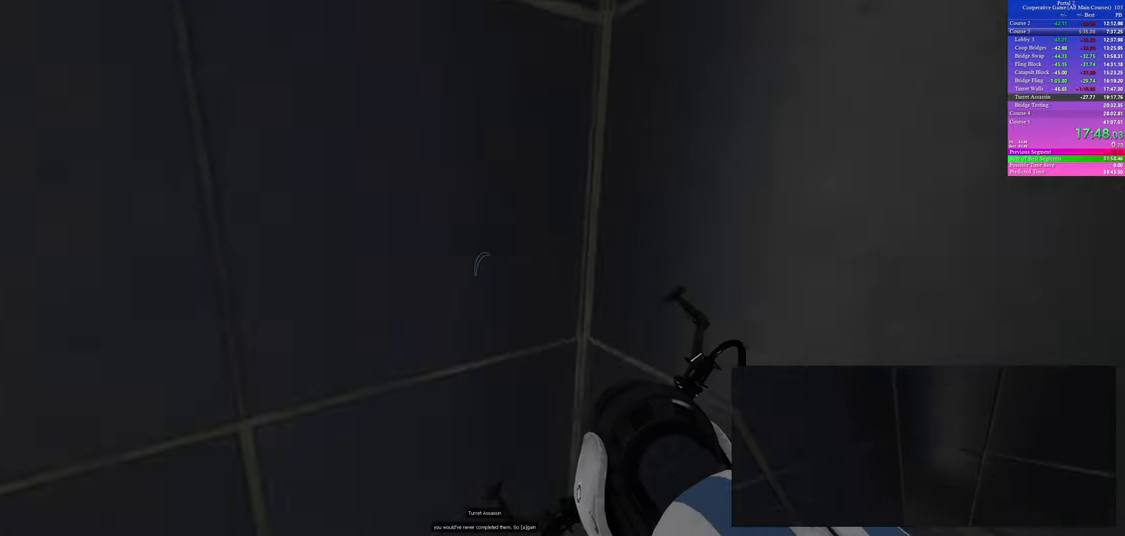
{"keys": ["w"], "mouse": [], "events": []}
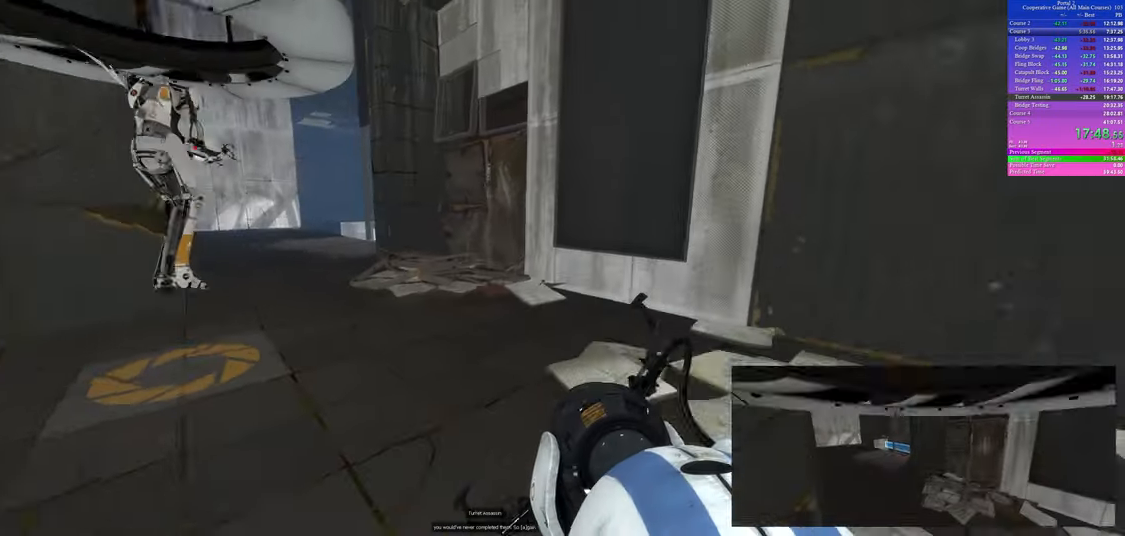
{"keys": ["d"], "mouse": [], "events": [[33, "a", "down"], [317, "a", "up"], [317, "d", "down"], [350, "w", "up"]]}
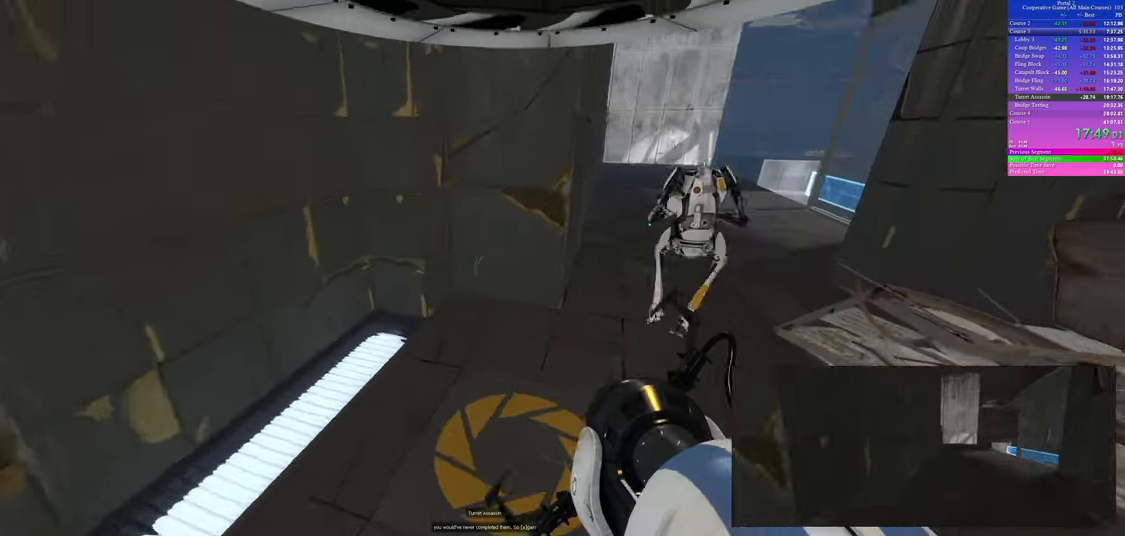
{"keys": ["a"], "mouse": [], "events": [[283, "d", "up"], [300, "a", "down"]]}
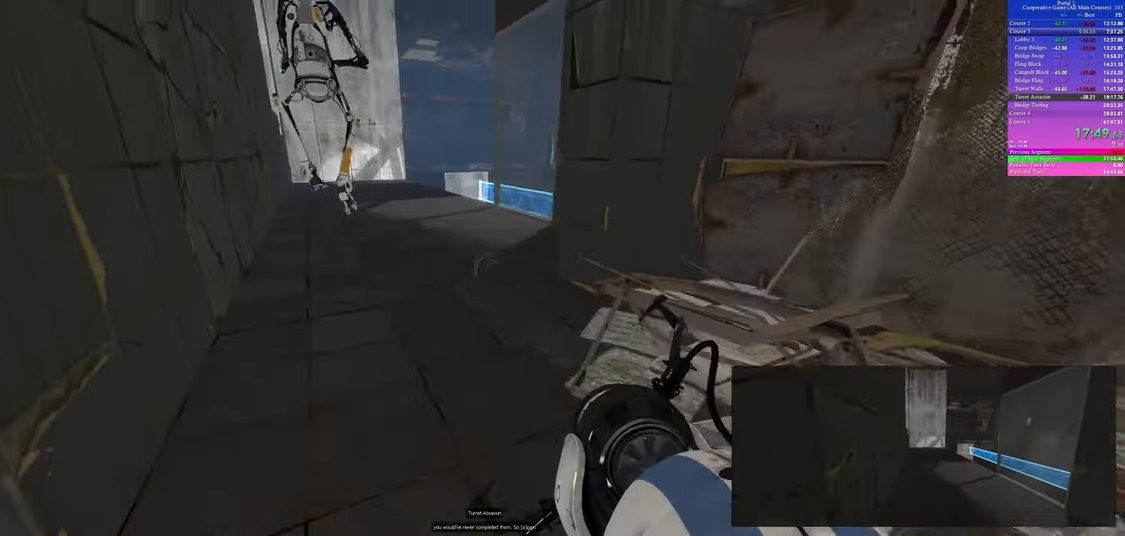
{"keys": ["d"], "mouse": [], "events": [[217, "a", "up"], [250, "d", "down"]]}
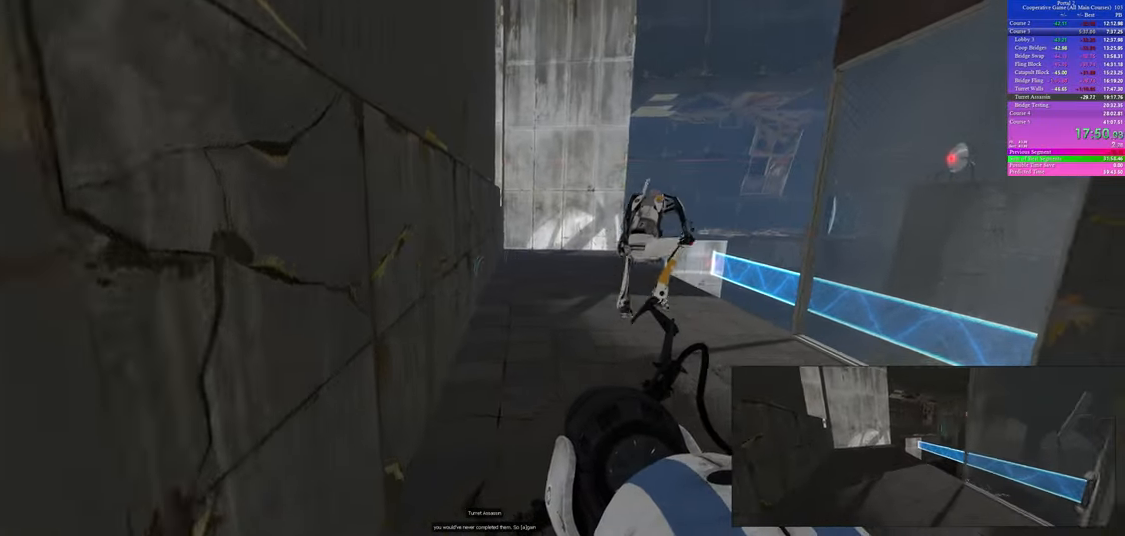
{"keys": ["d"], "mouse": [], "events": [[117, "d", "up"], [200, "a", "down"], [350, "a", "up"], [467, "d", "down"]]}
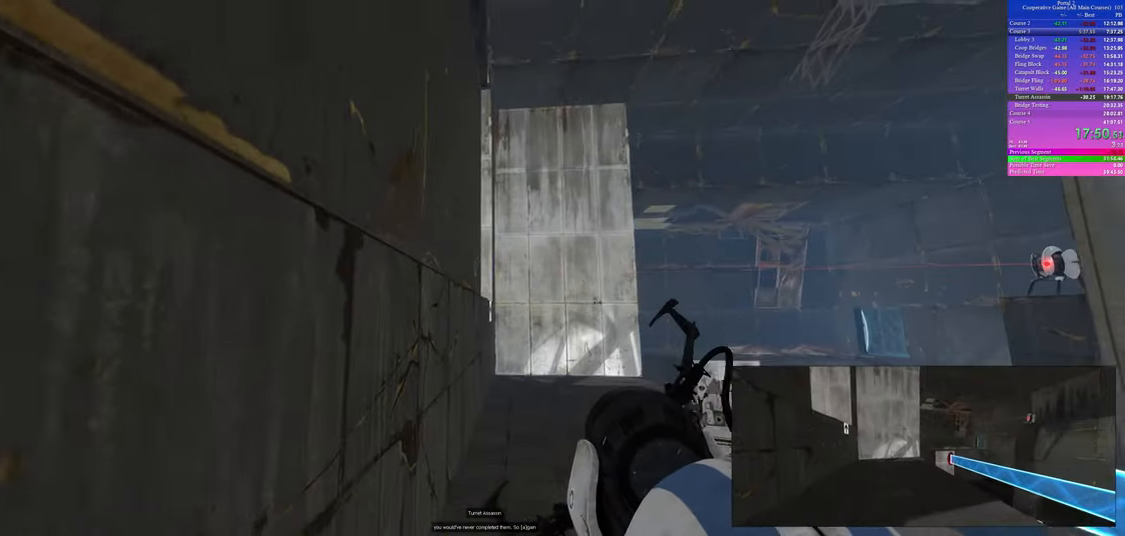
{"keys": ["space", "w"], "mouse": []}
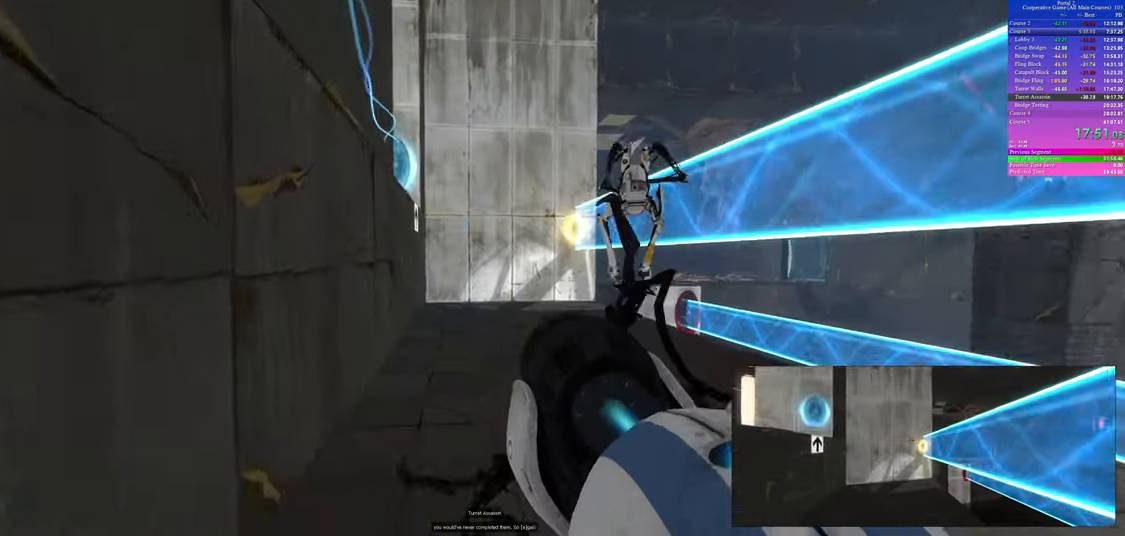
{"keys": ["d", "w"], "mouse": []}
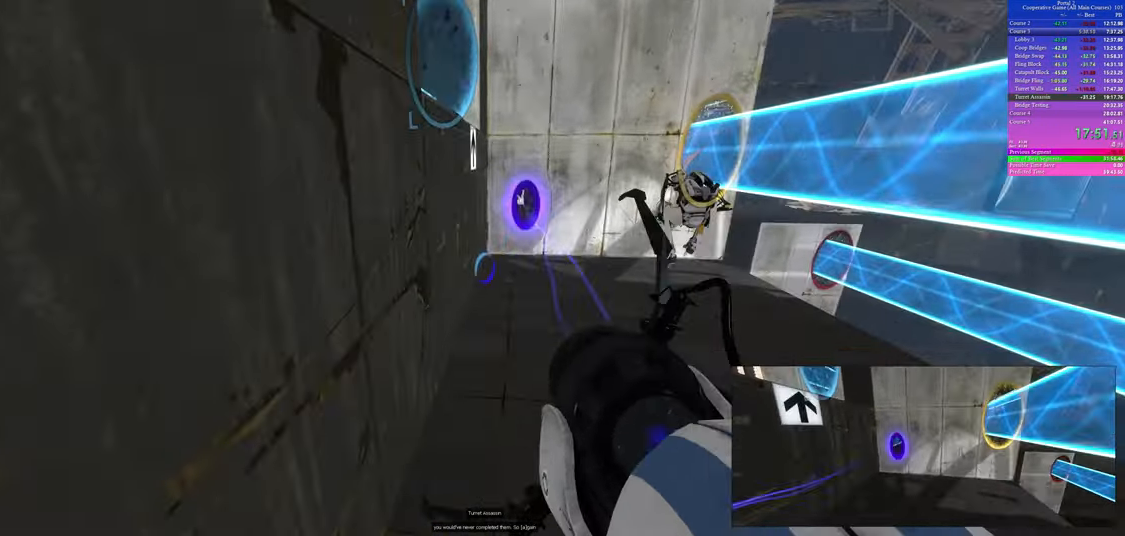
{"keys": ["a"], "mouse": [], "events": [[200, "a", "down"], [200, "d", "up"], [233, "w", "up"]]}
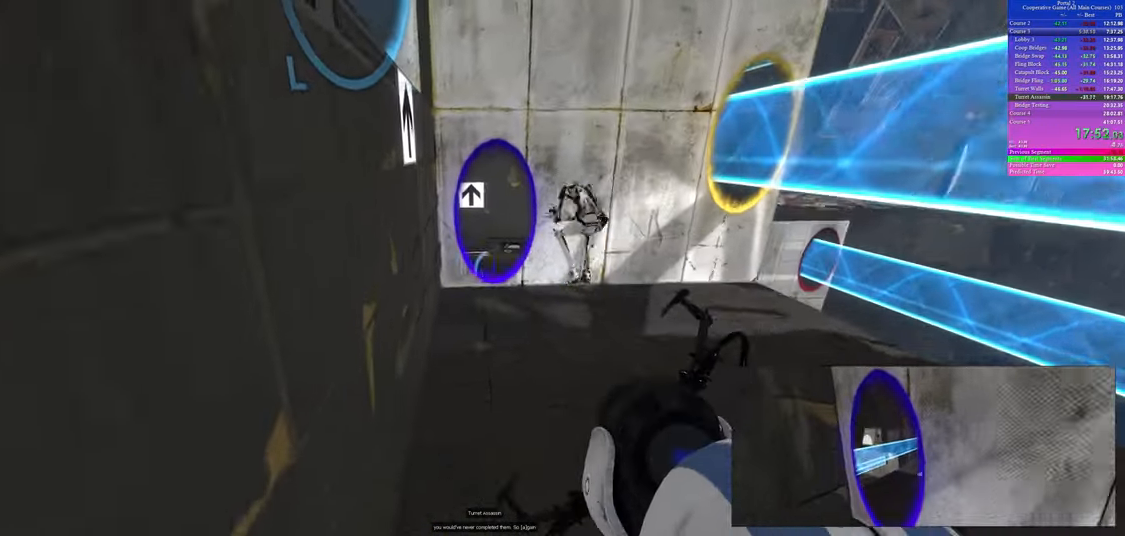
{"keys": ["w"], "mouse": [], "events": [[83, "a", "up"], [83, "d", "down"], [317, "w", "down"], [483, "d", "up"]]}
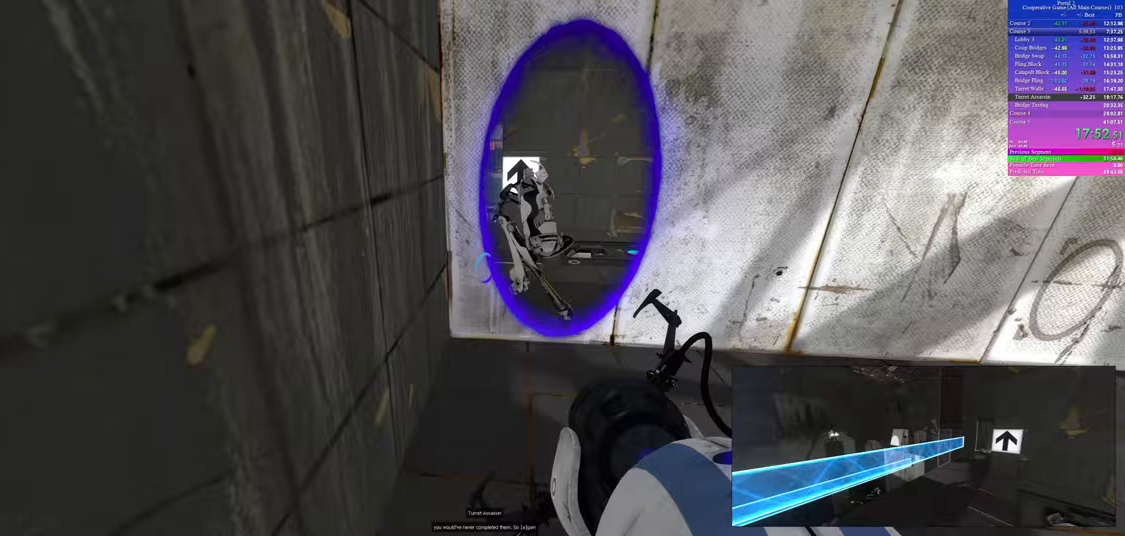
{"keys": ["d", "w"], "mouse": [], "events": [[100, "d", "down"], [367, "d", "up"], [500, "d", "down"]]}
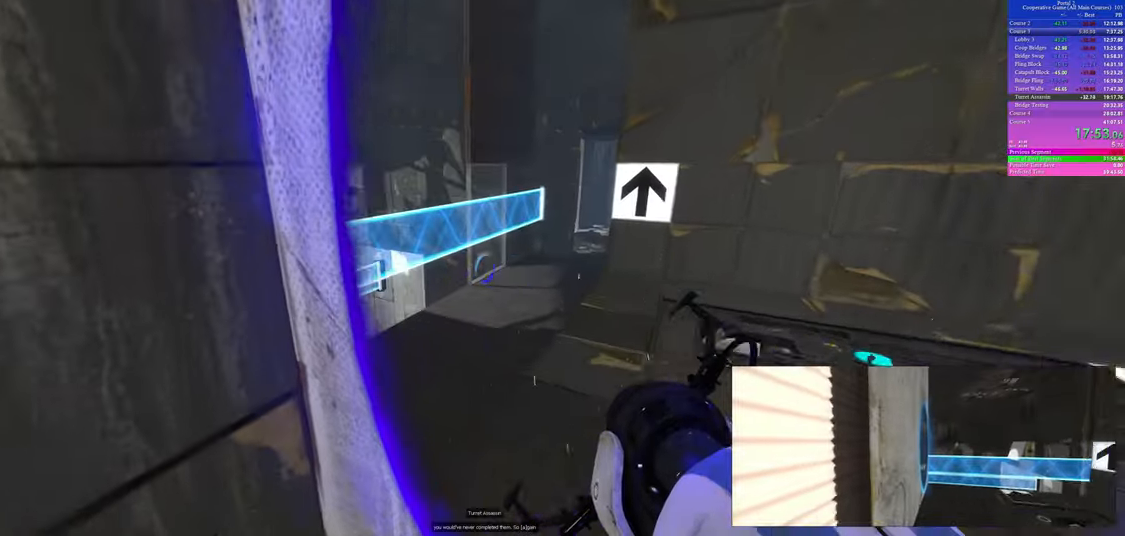
{"keys": [], "mouse": ["left"], "events": [[133, "d", "up"], [133, "w", "up"], [500, "mouse_left", "down"]]}
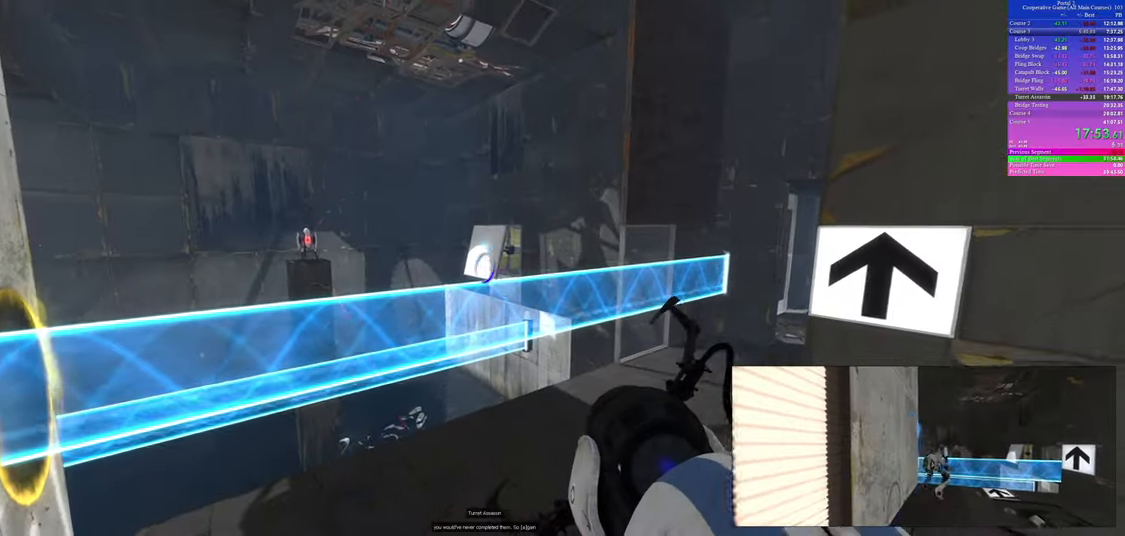
{"keys": ["w"], "mouse": [], "events": [[83, "mouse_left", "up"], [150, "d", "down"], [250, "d", "up"], [333, "mouse_right", "down"], [433, "mouse_right", "up"], [483, "w", "down"]]}
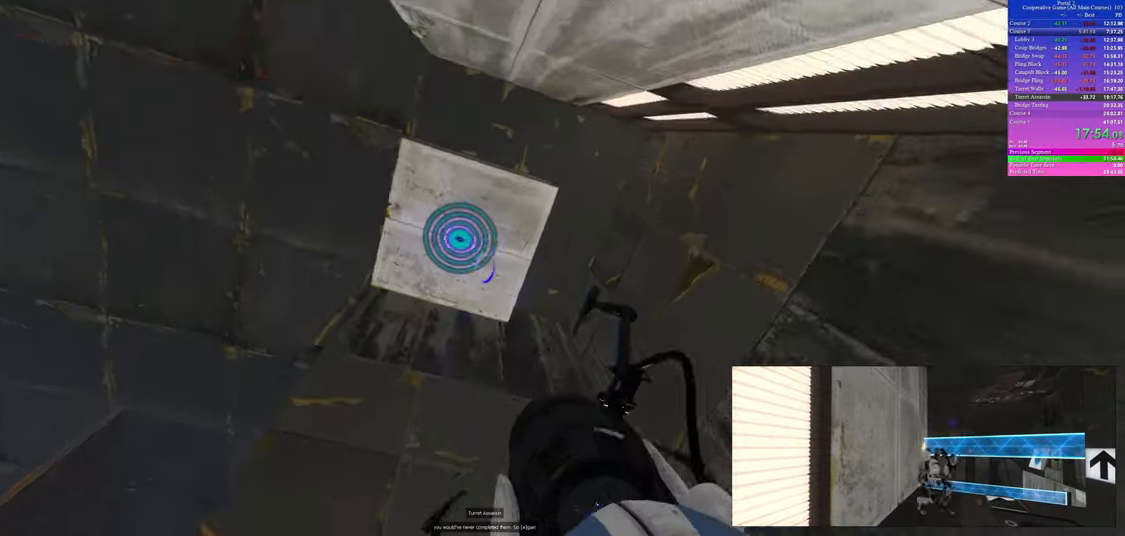
{"keys": ["w"], "mouse": [], "events": []}
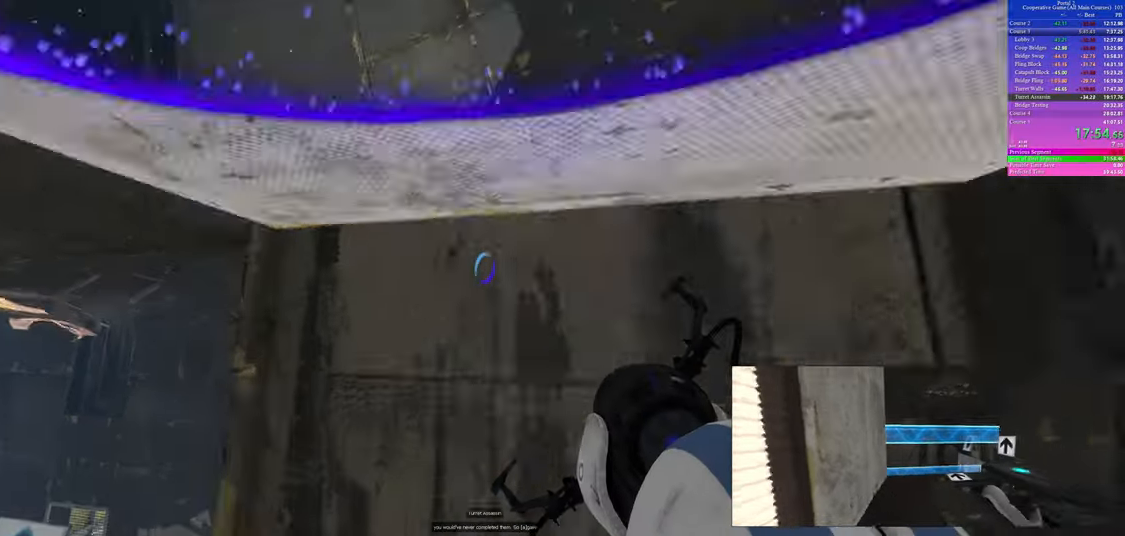
{"keys": [], "mouse": [], "events": [[50, "w", "up"], [317, "use", "down"], [333, "use", "up"]]}
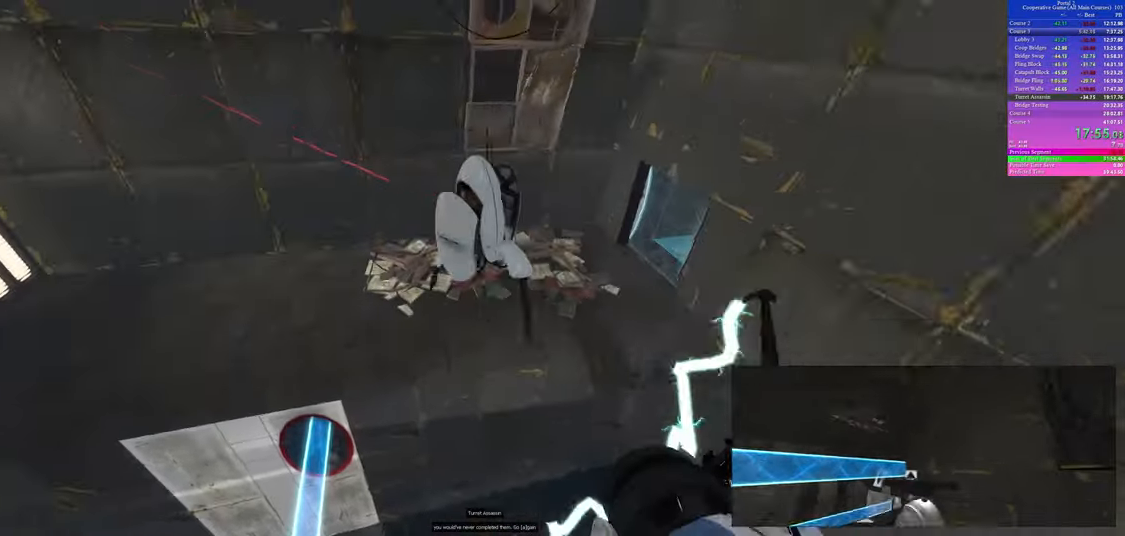
{"keys": ["d", "w"], "mouse": [], "events": [[167, "d", "down"], [483, "w", "down"]]}
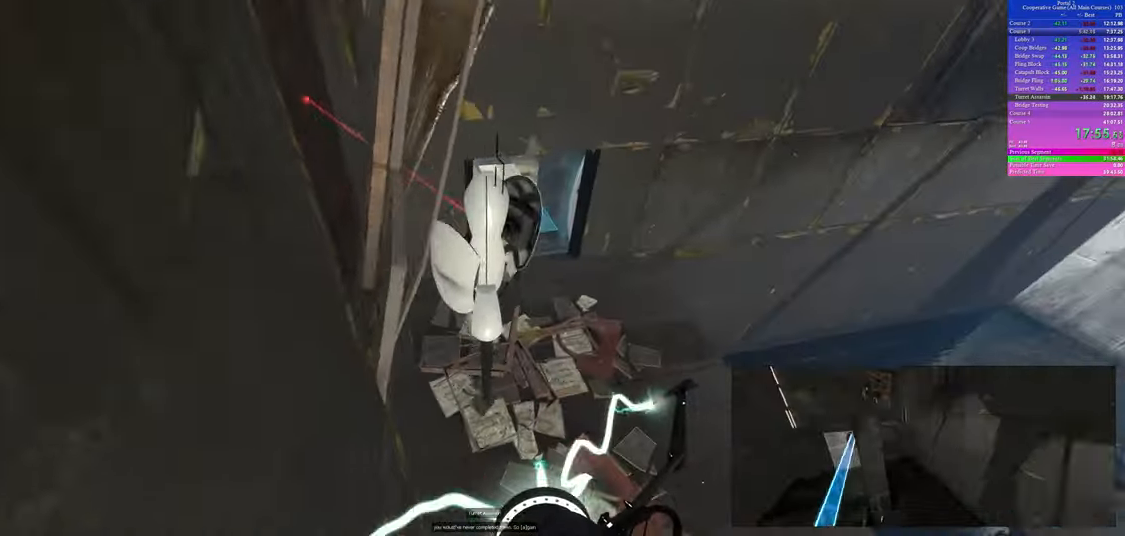
{"keys": ["w"], "mouse": [], "events": [[83, "d", "up"]]}
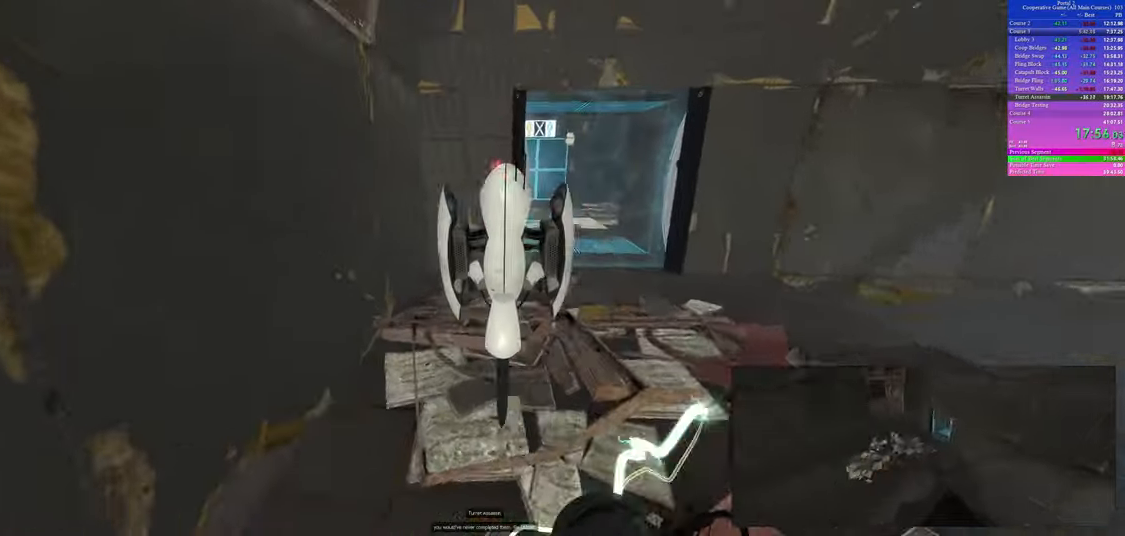
{"keys": ["a", "space"], "mouse": []}
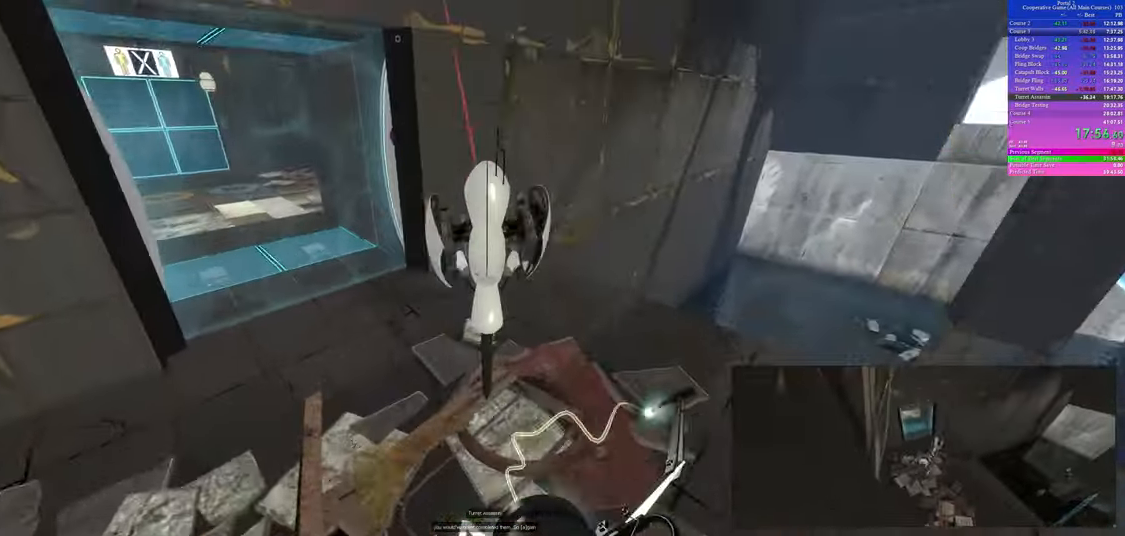
{"keys": ["d"], "mouse": []}
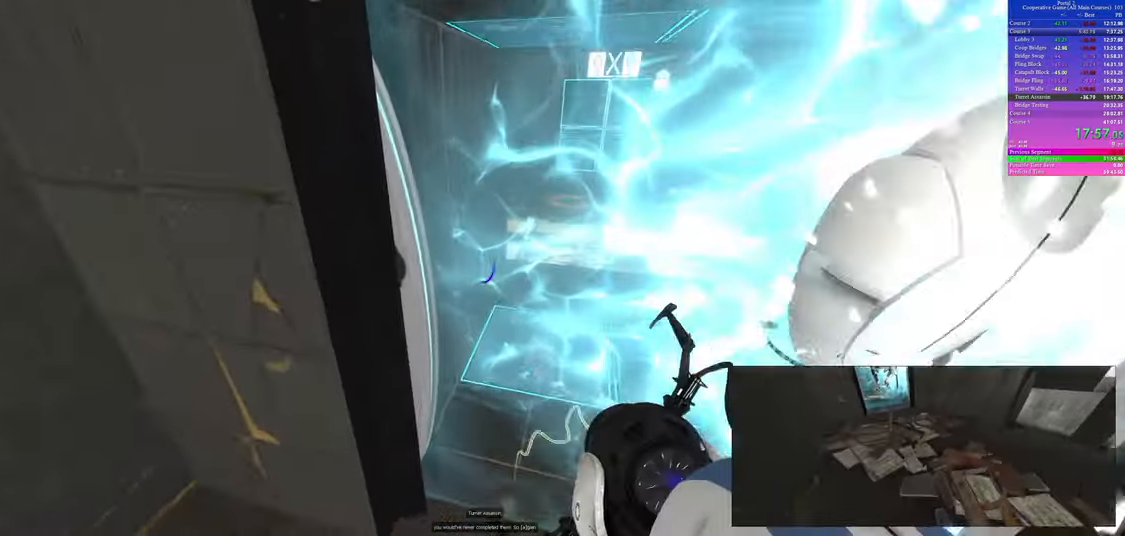
{"keys": ["a"], "mouse": [], "events": [[267, "d", "up"], [317, "a", "down"]]}
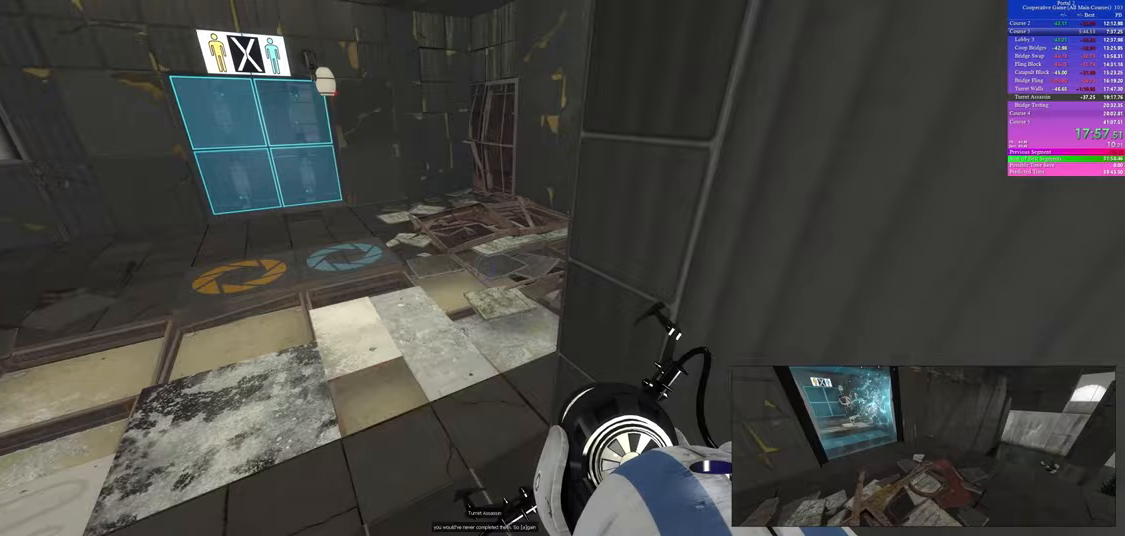
{"keys": ["a", "w"], "mouse": [], "events": [[367, "w", "down"]]}
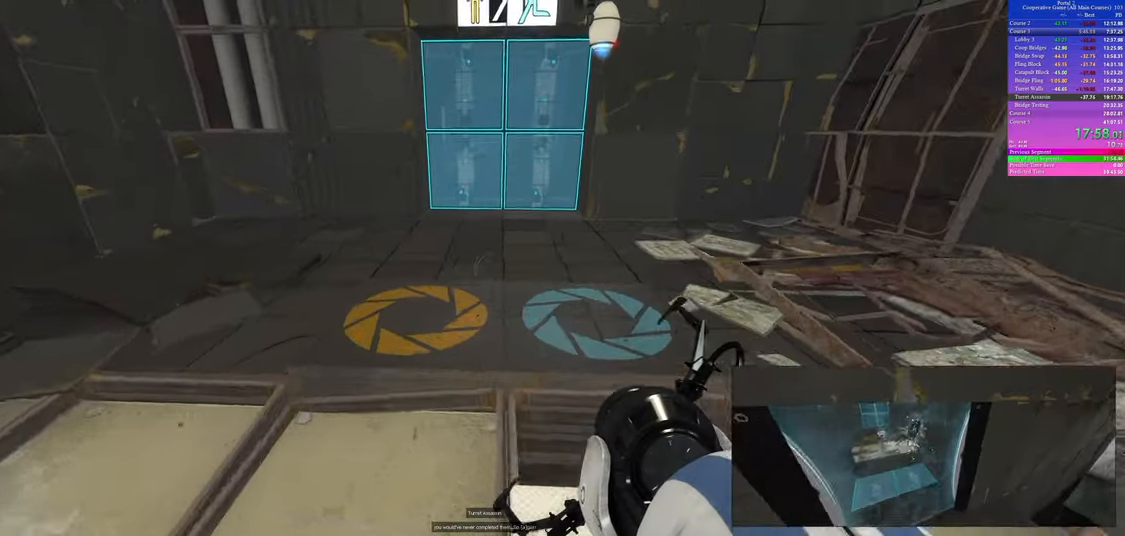
{"keys": [], "mouse": [], "events": [[17, "a", "up"], [333, "w", "up"]]}
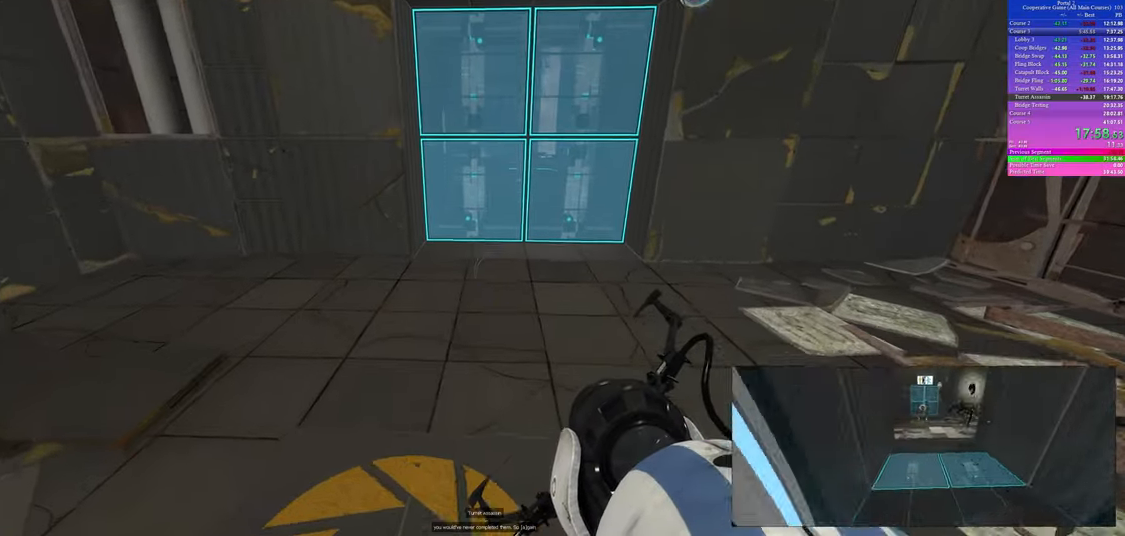
{"keys": ["w"], "mouse": [], "events": [[483, "w", "down"]]}
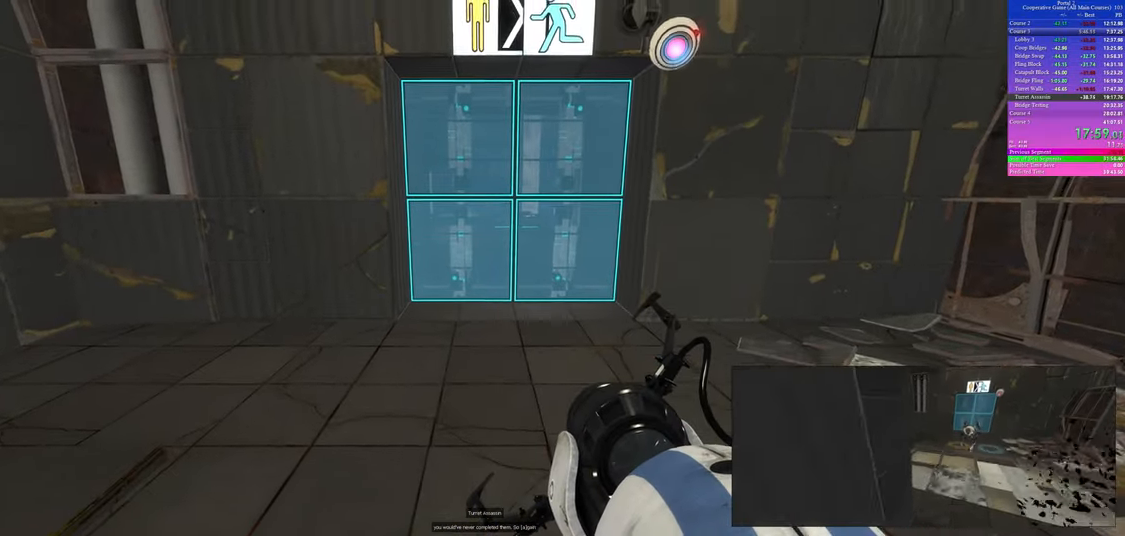
{"keys": [], "mouse": [], "events": [[233, "w", "up"]]}